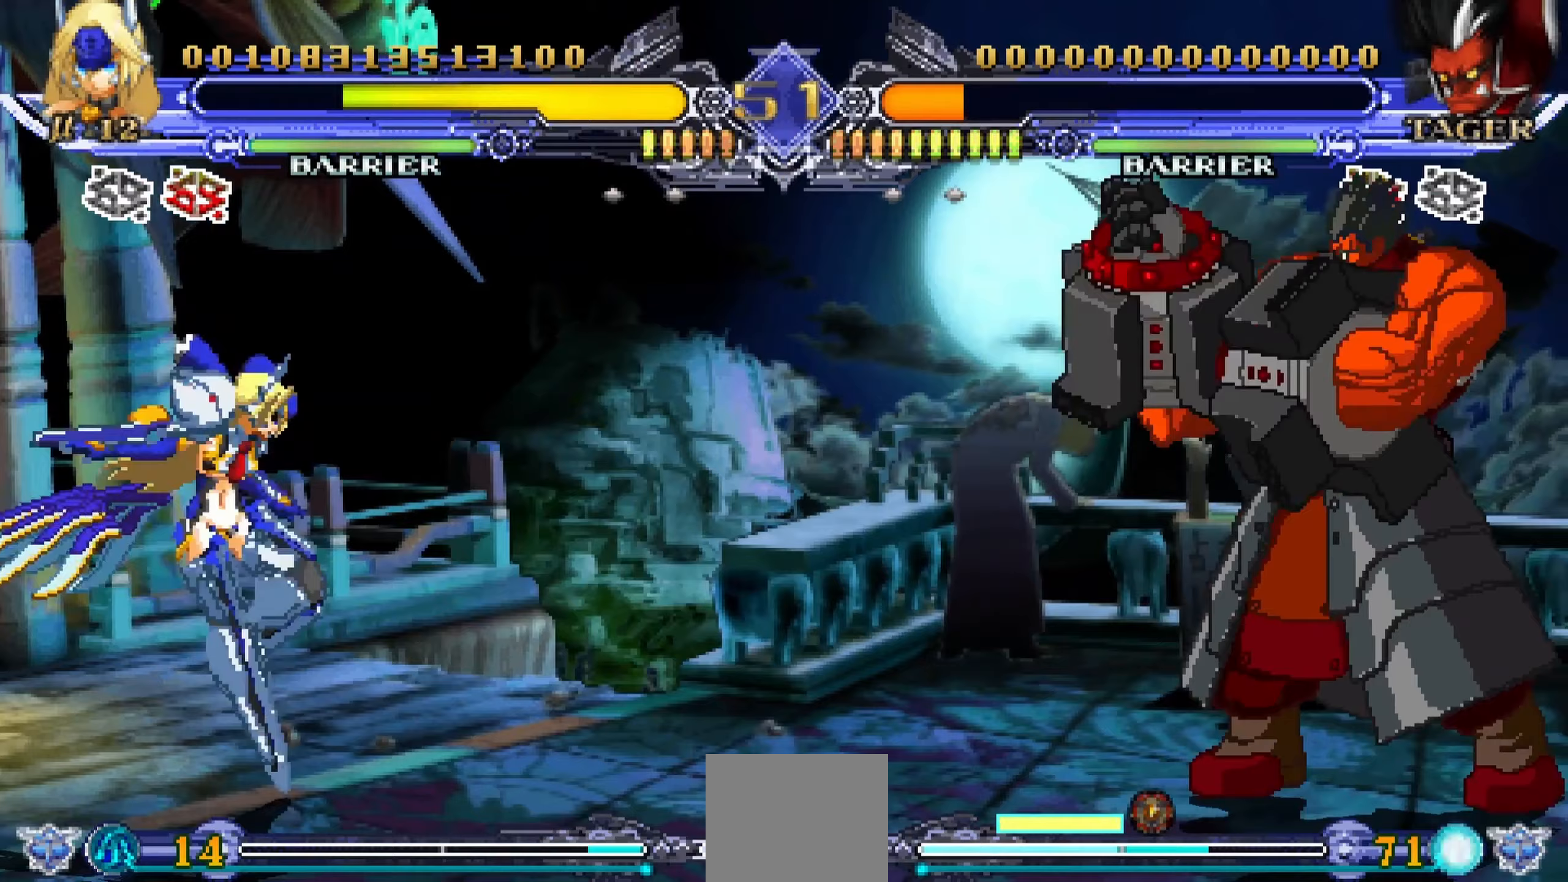
Gameplay with a controller (PlayStation layout); each line is a JSON object with the inputs held at the frame after it (dt_ms = milliseconds from this image to that frame). "events" lists button and stick changes between this image and that frame as [ms after this image, input, new state], when the widget could be followed in between. Not read: DPAD_LEFT R1 left_stick right_stick.
{"dt_ms": 133, "buttons": [], "events": [[133, "DPAD_UP", "up"]]}
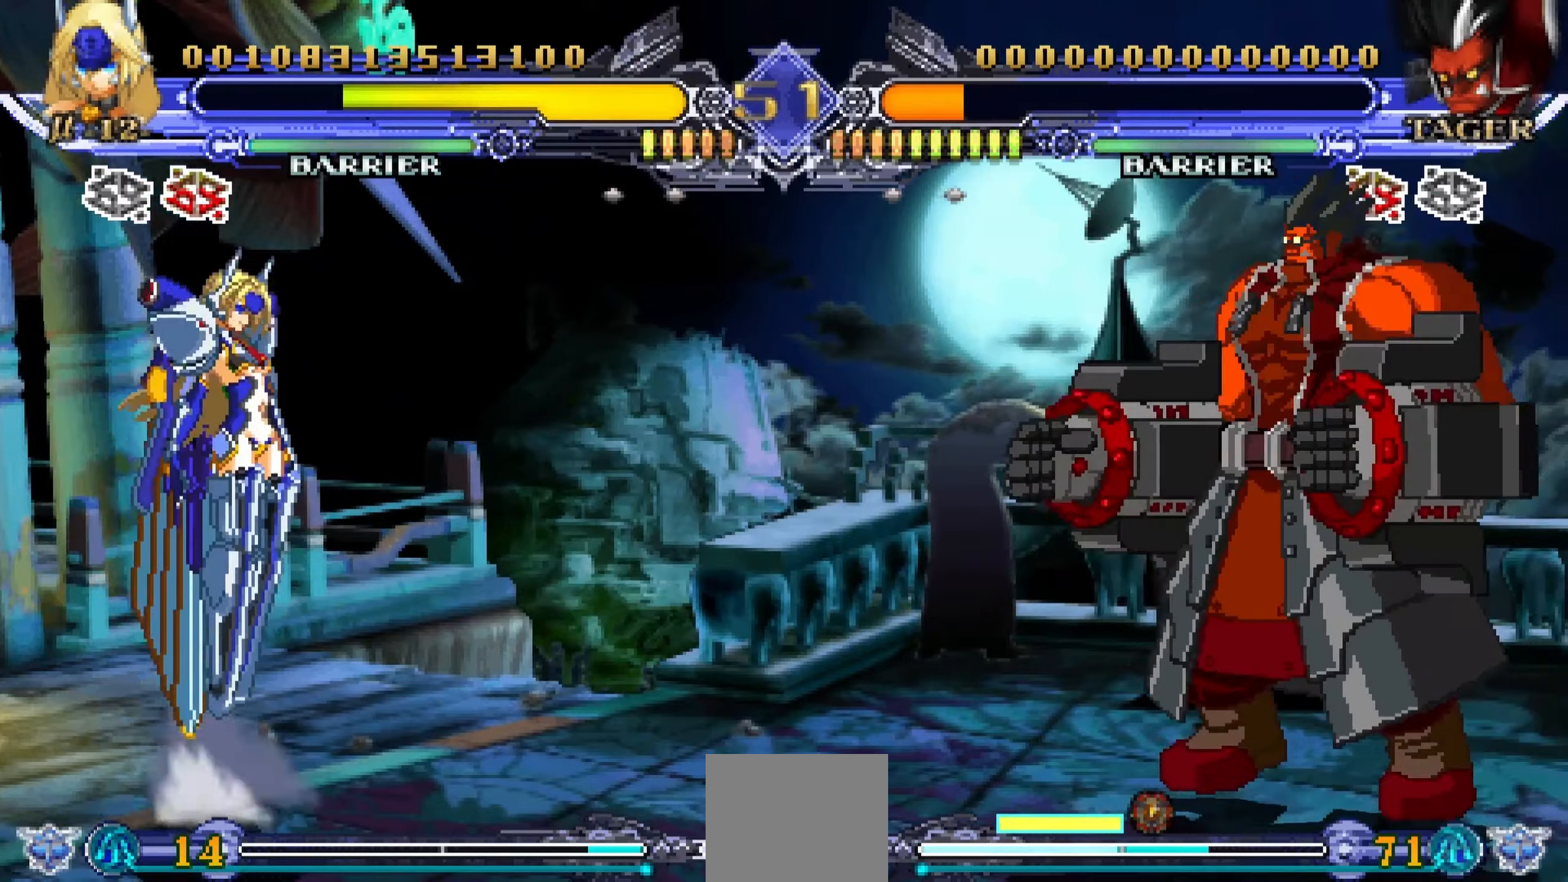
{"dt_ms": 500, "buttons": ["DPAD_RIGHT"], "events": [[350, "DPAD_RIGHT", "down"]]}
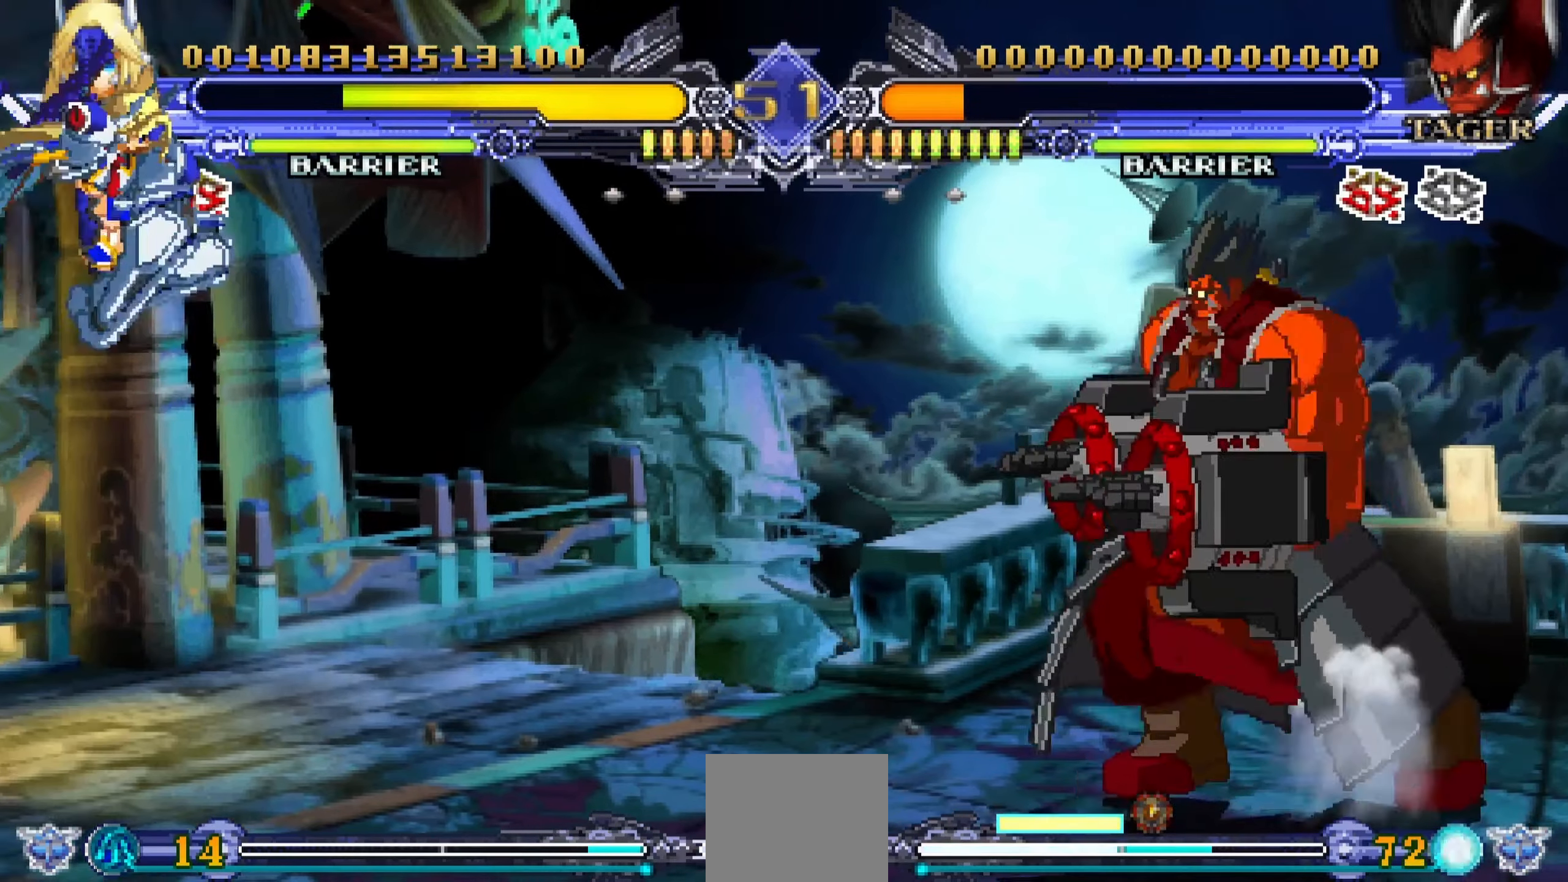
{"dt_ms": 500, "buttons": [], "events": [[450, "DPAD_RIGHT", "up"]]}
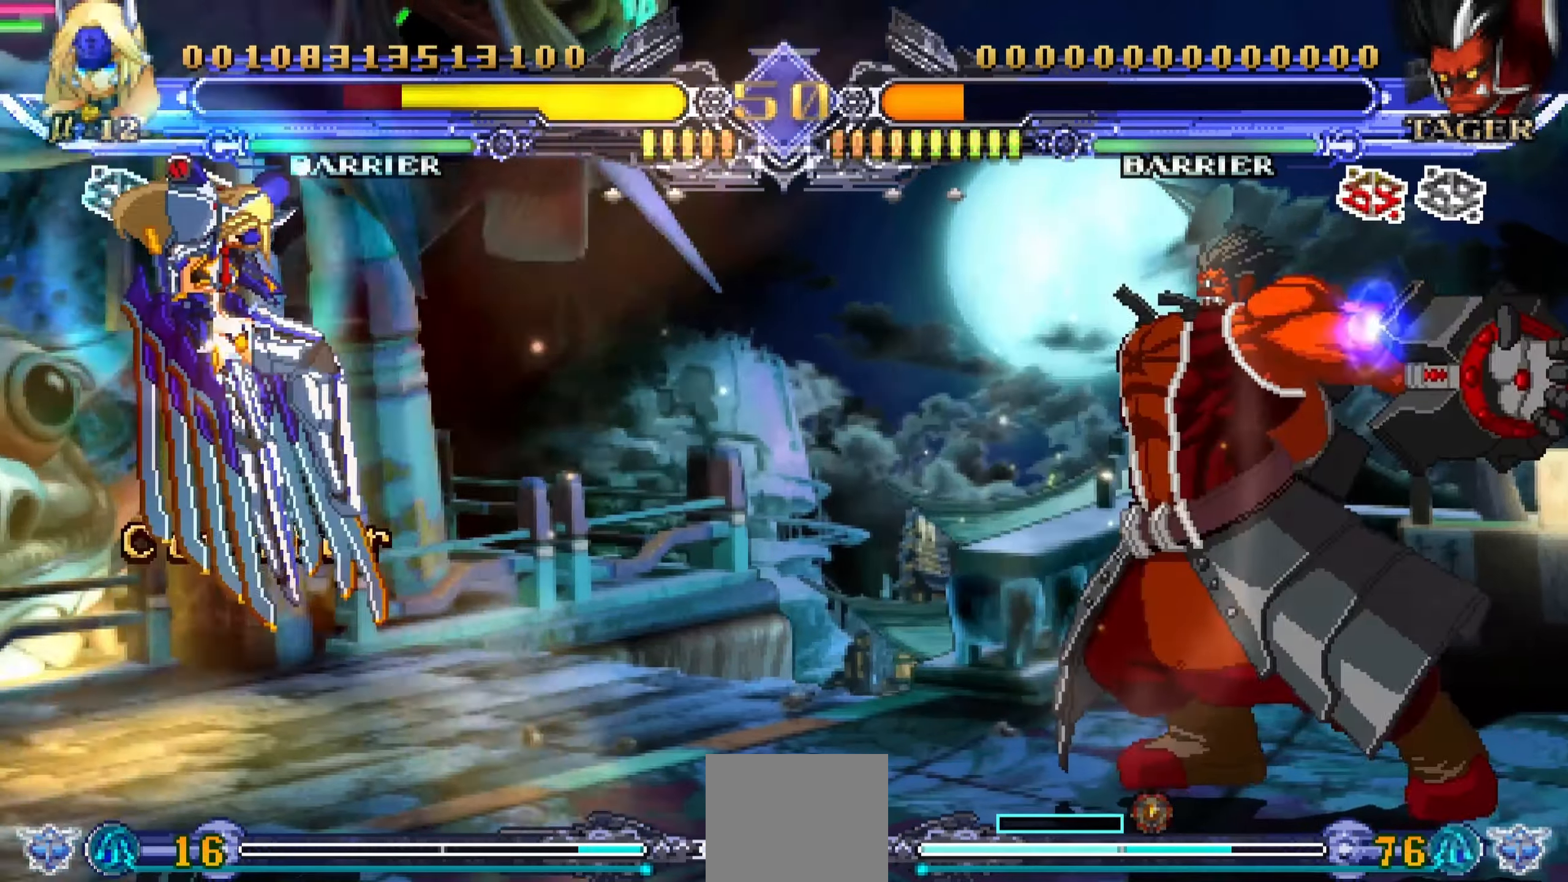
{"dt_ms": 500, "buttons": [], "events": []}
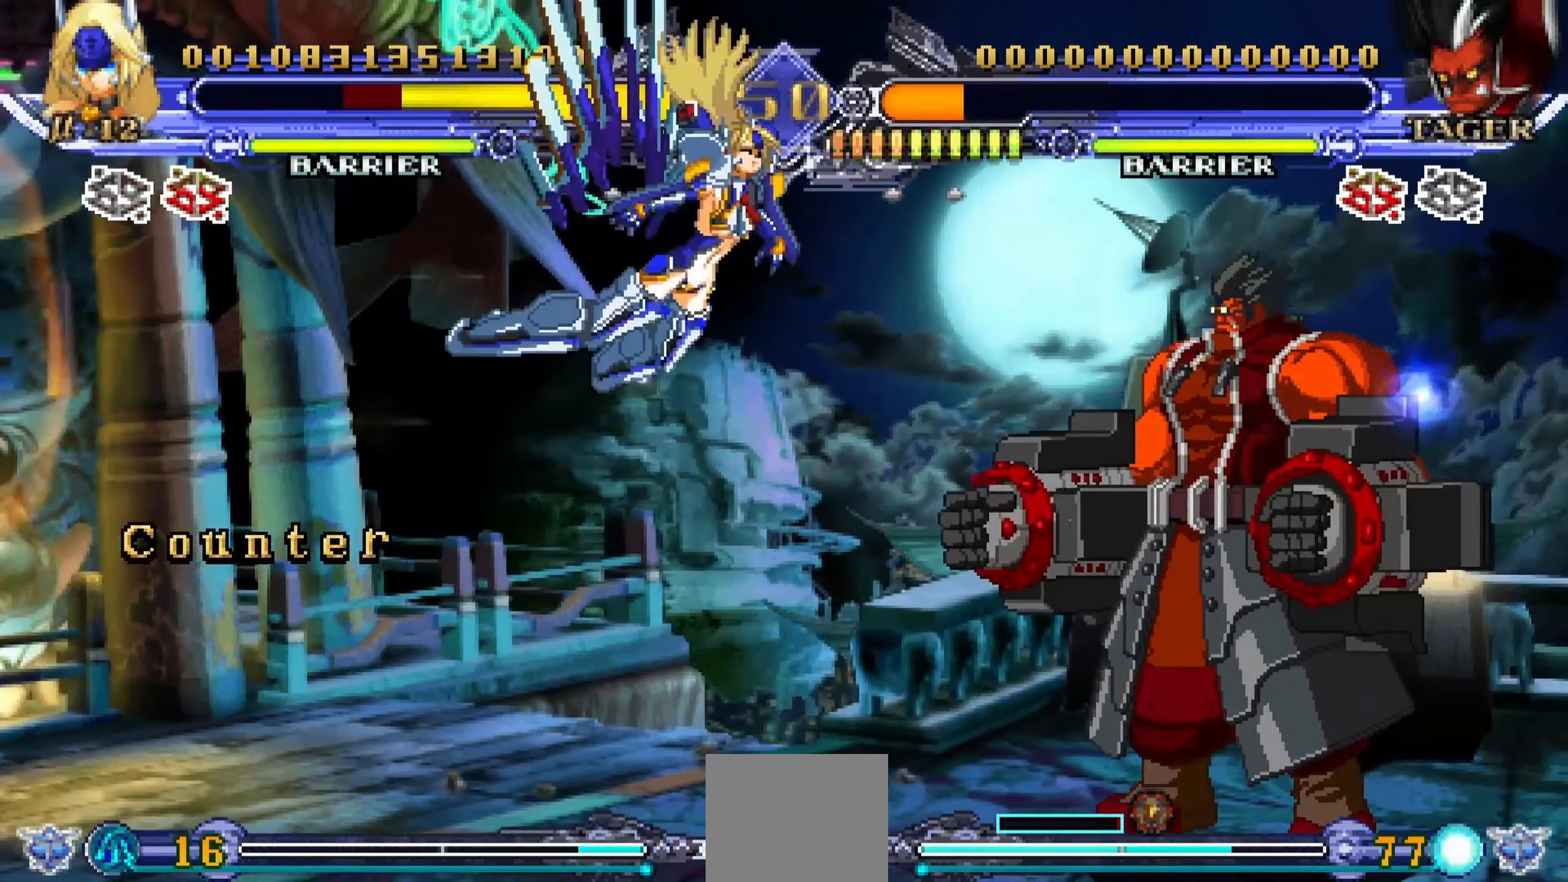
{"dt_ms": 500, "buttons": ["SQUARE"], "events": [[267, "SQUARE", "down"], [367, "SQUARE", "up"], [434, "SQUARE", "down"]]}
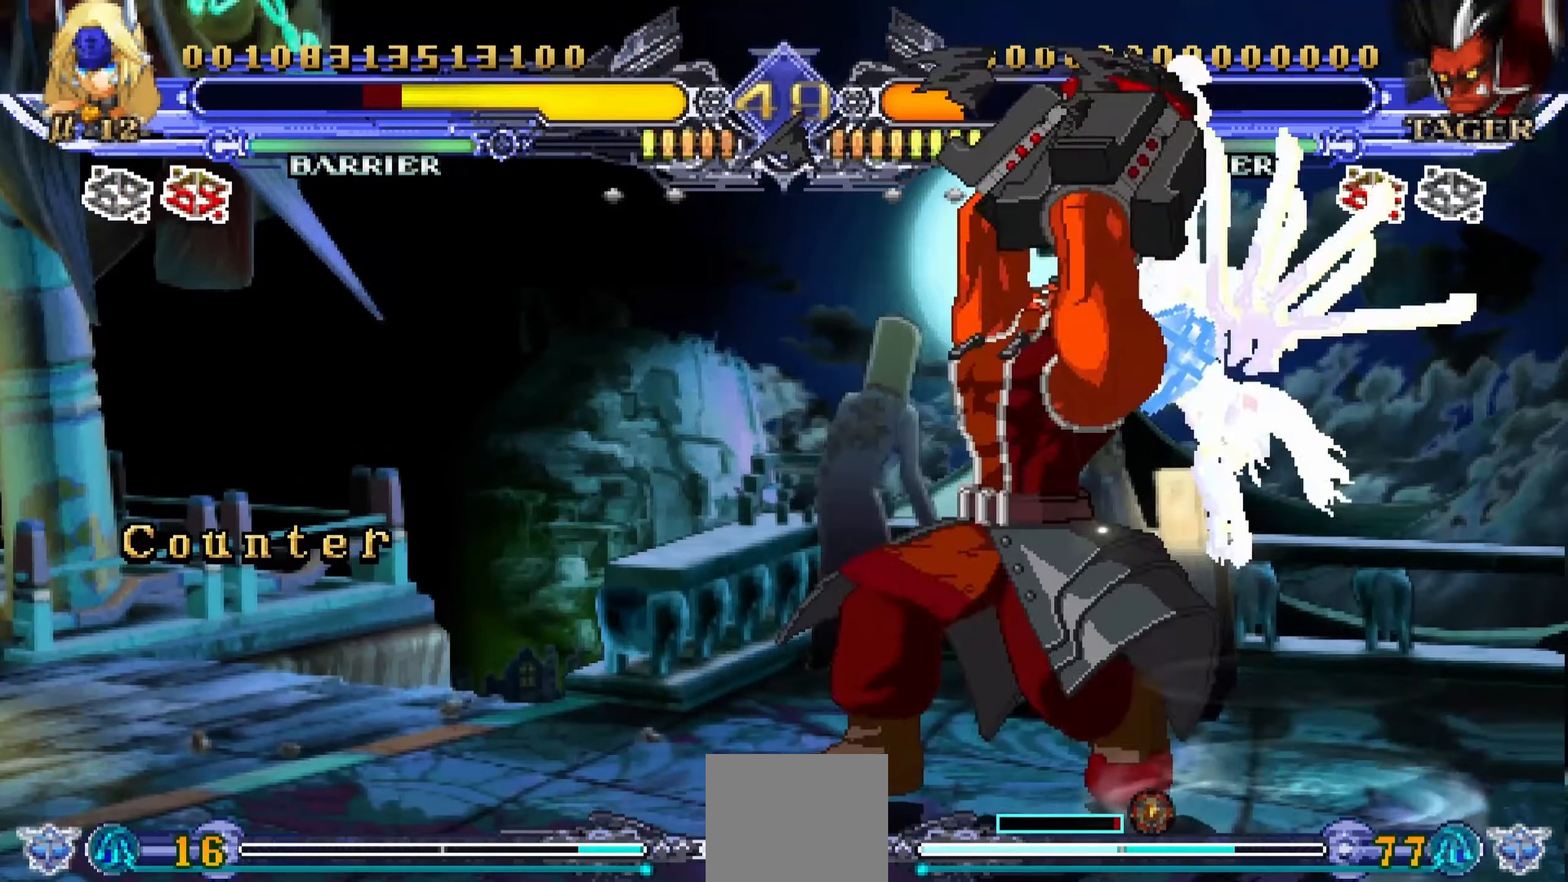
{"dt_ms": 500, "buttons": [], "events": [[84, "SQUARE", "up"], [284, "DPAD_DOWN", "down"], [384, "CROSS", "down"], [384, "DPAD_DOWN", "up"], [467, "CROSS", "up"]]}
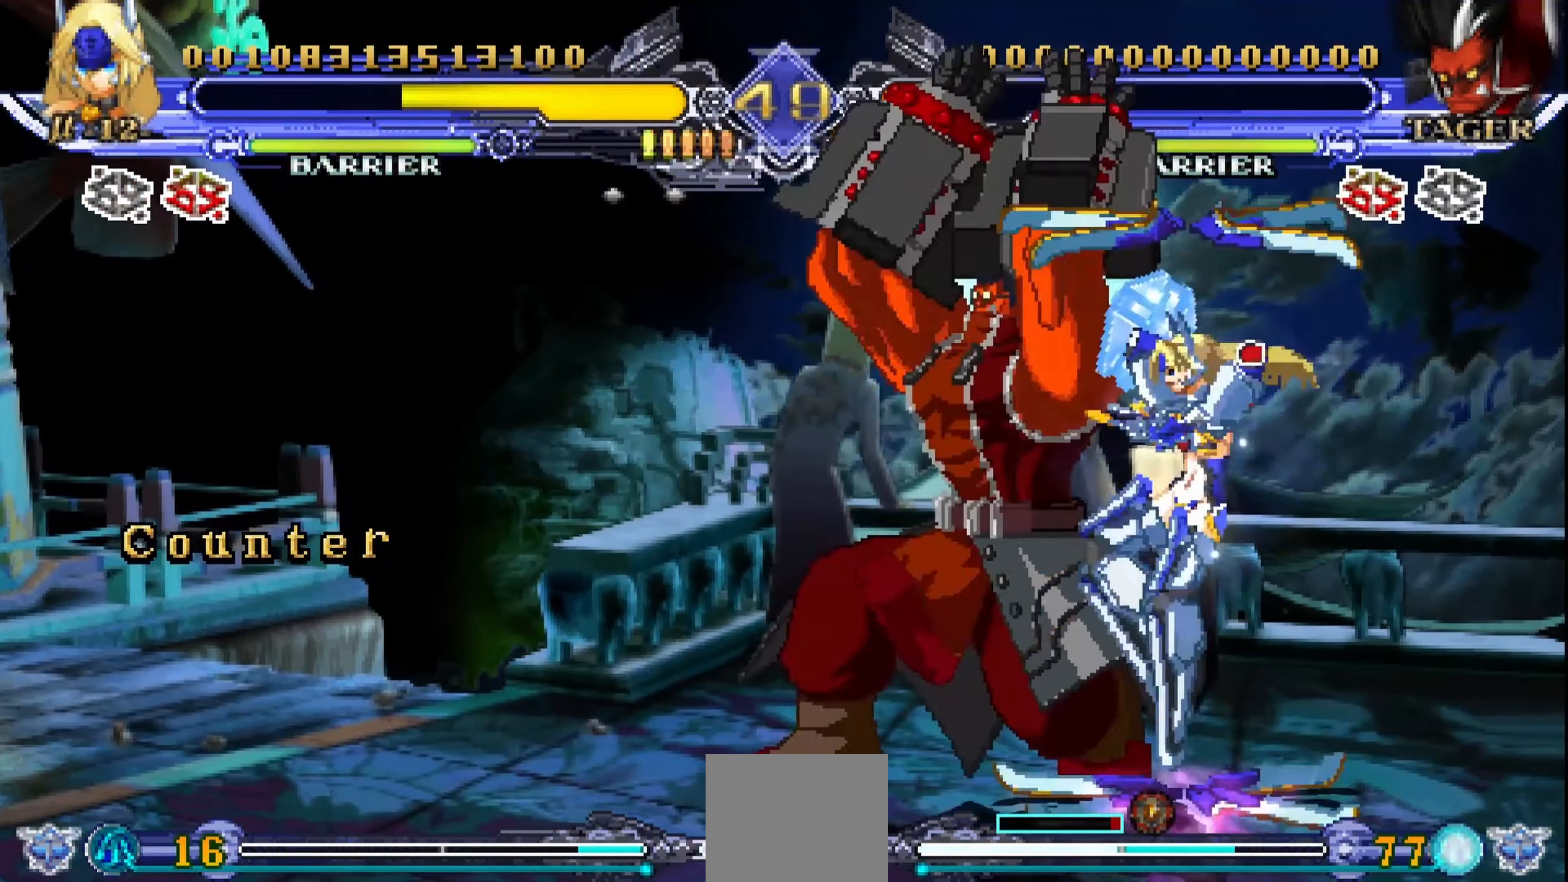
{"dt_ms": 500, "buttons": ["DPAD_RIGHT"], "events": [[17, "CROSS", "down"], [100, "CROSS", "up"], [184, "DPAD_RIGHT", "down"]]}
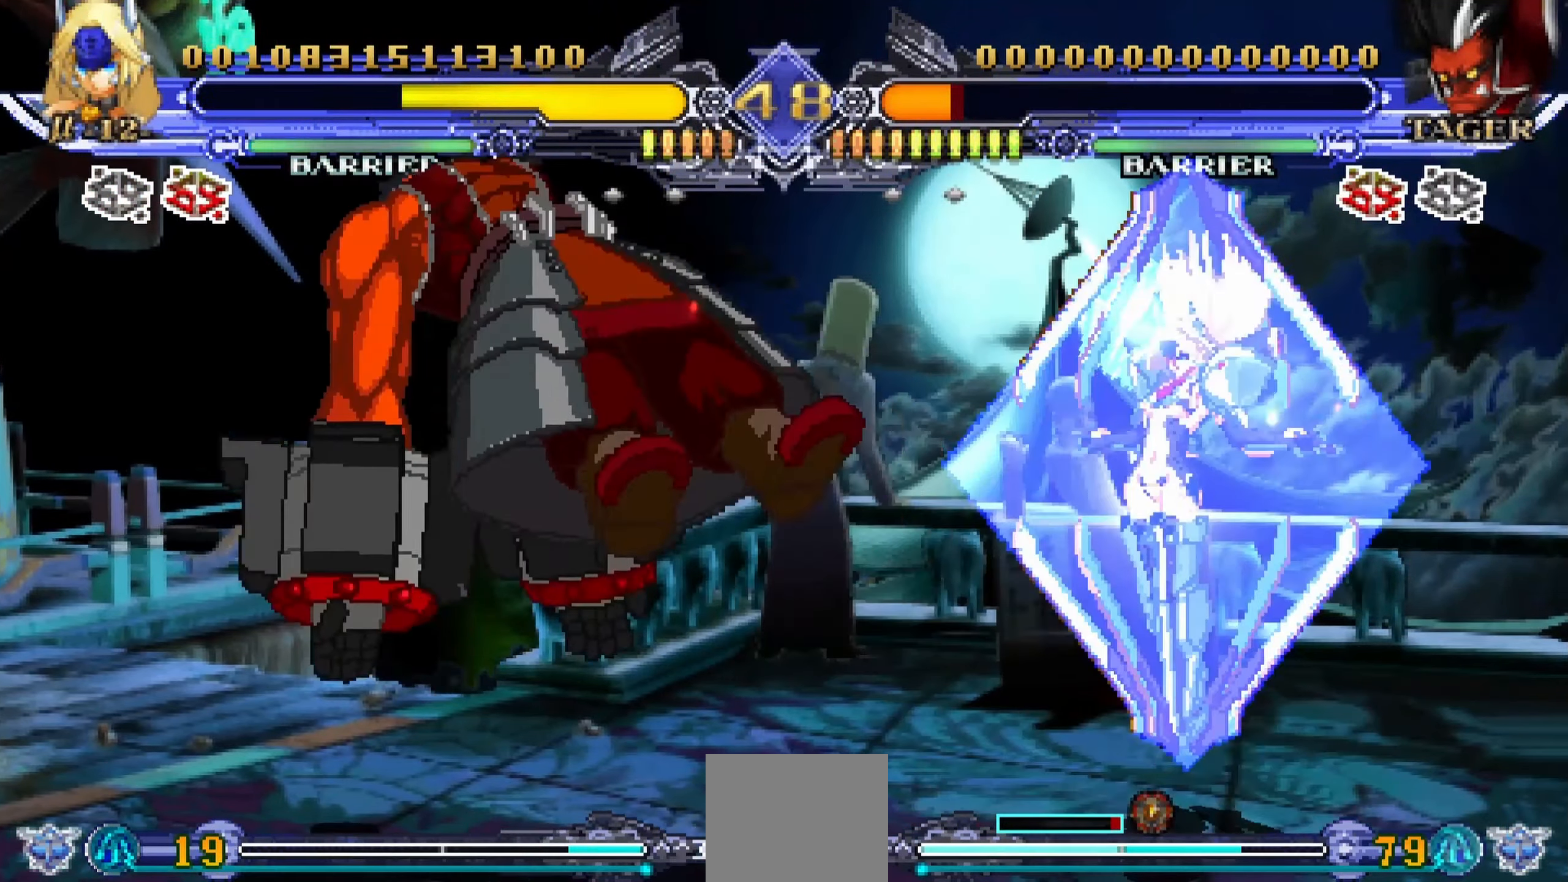
{"dt_ms": 500, "buttons": [], "events": [[200, "DPAD_RIGHT", "up"]]}
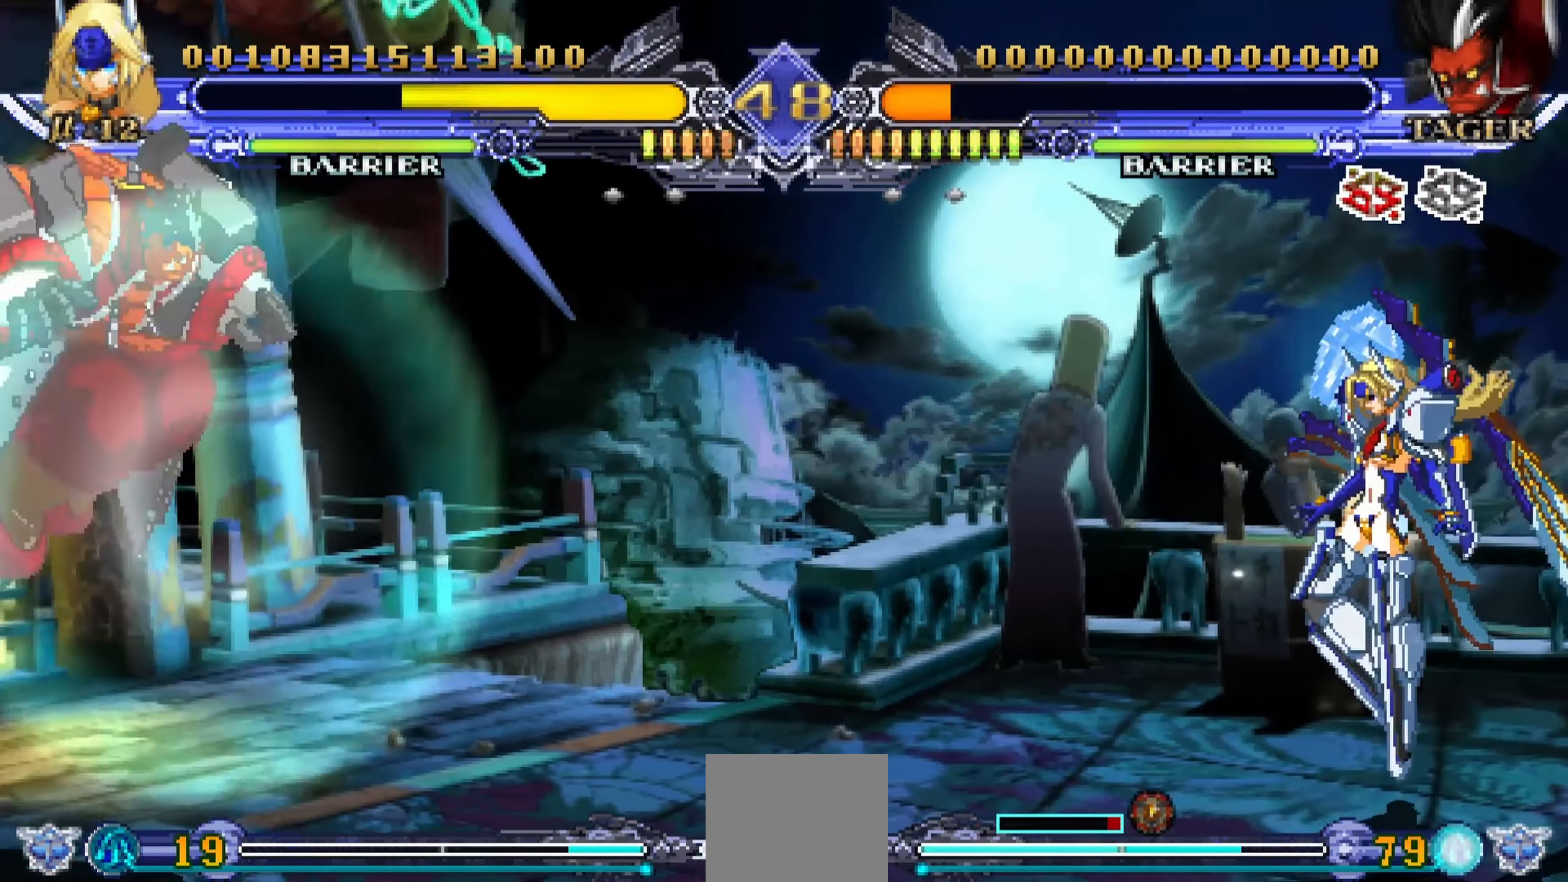
{"dt_ms": 500, "buttons": [], "events": []}
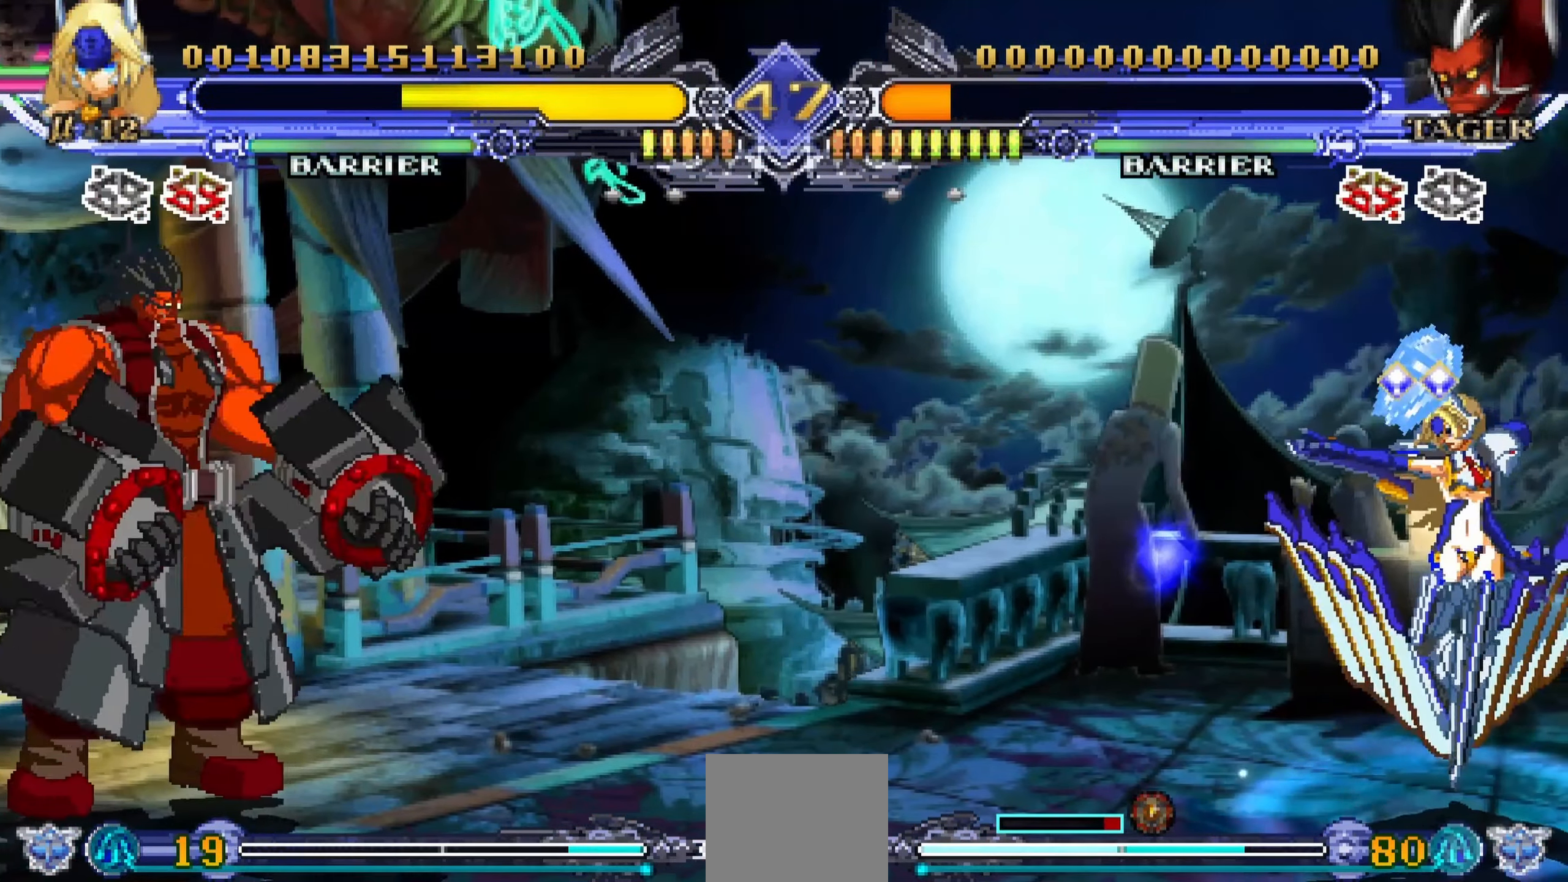
{"dt_ms": 500, "buttons": ["DPAD_UP", "DPAD_RIGHT"], "events": [[400, "DPAD_RIGHT", "down"], [450, "DPAD_UP", "down"]]}
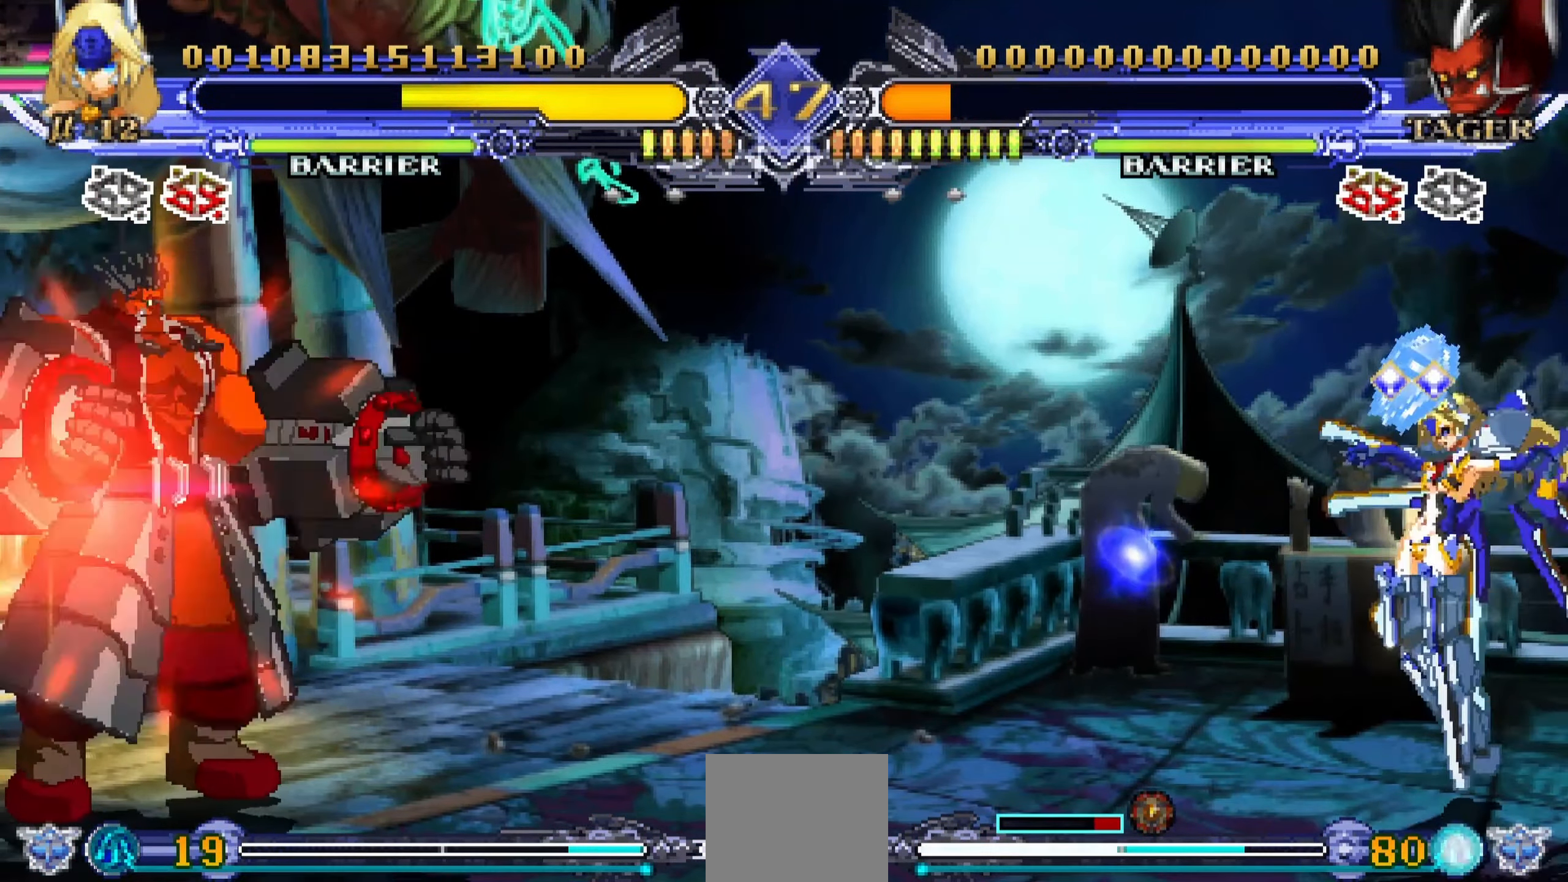
{"dt_ms": 500, "buttons": [], "events": [[200, "DPAD_UP", "up"], [334, "DPAD_RIGHT", "up"]]}
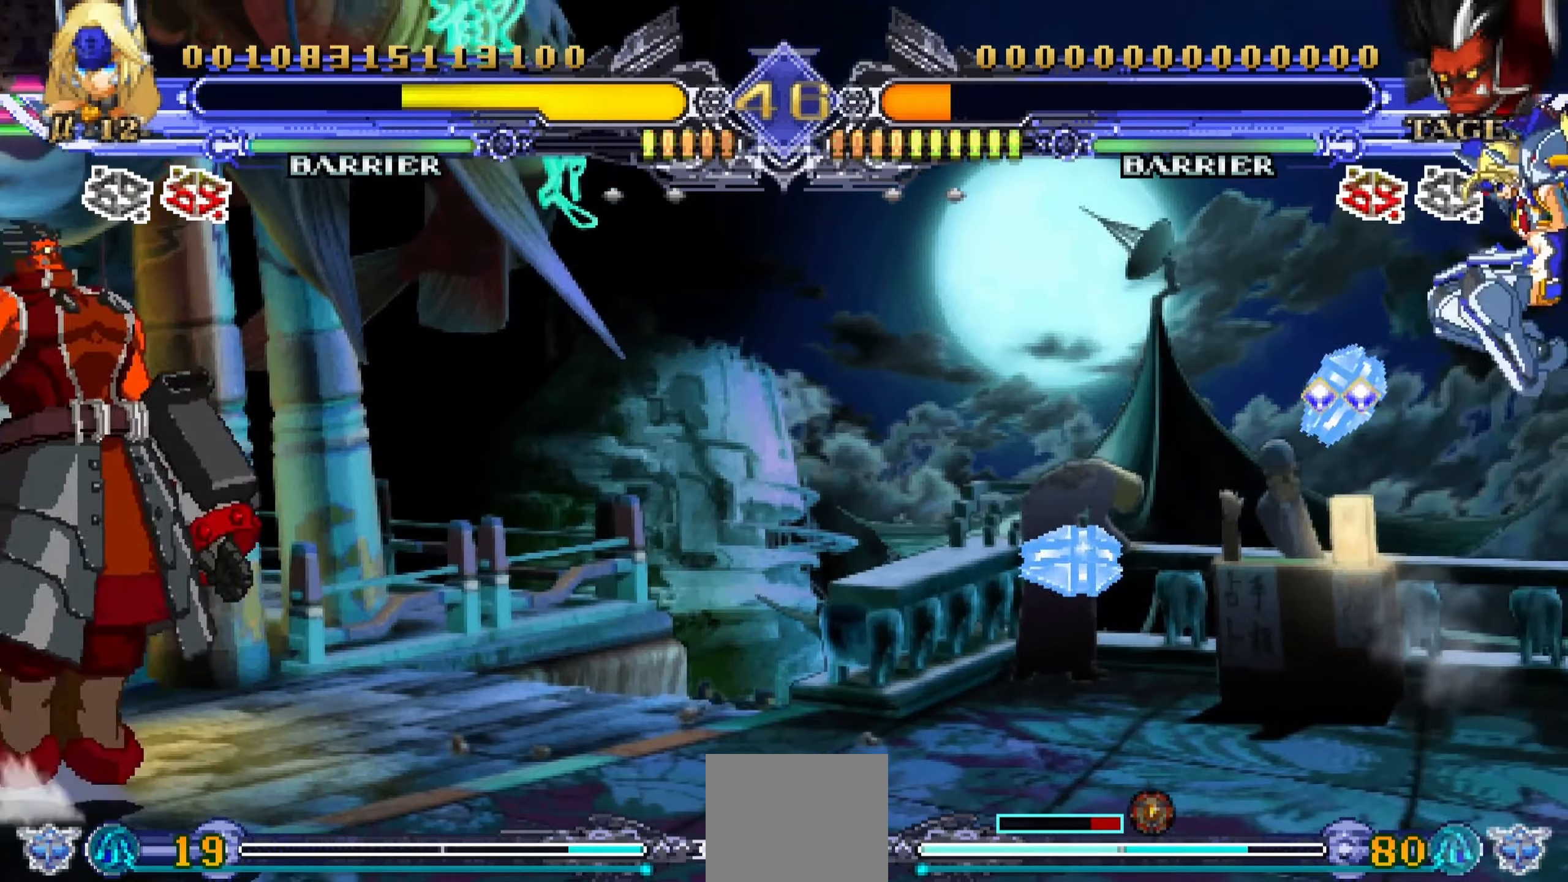
{"dt_ms": 500, "buttons": [], "events": []}
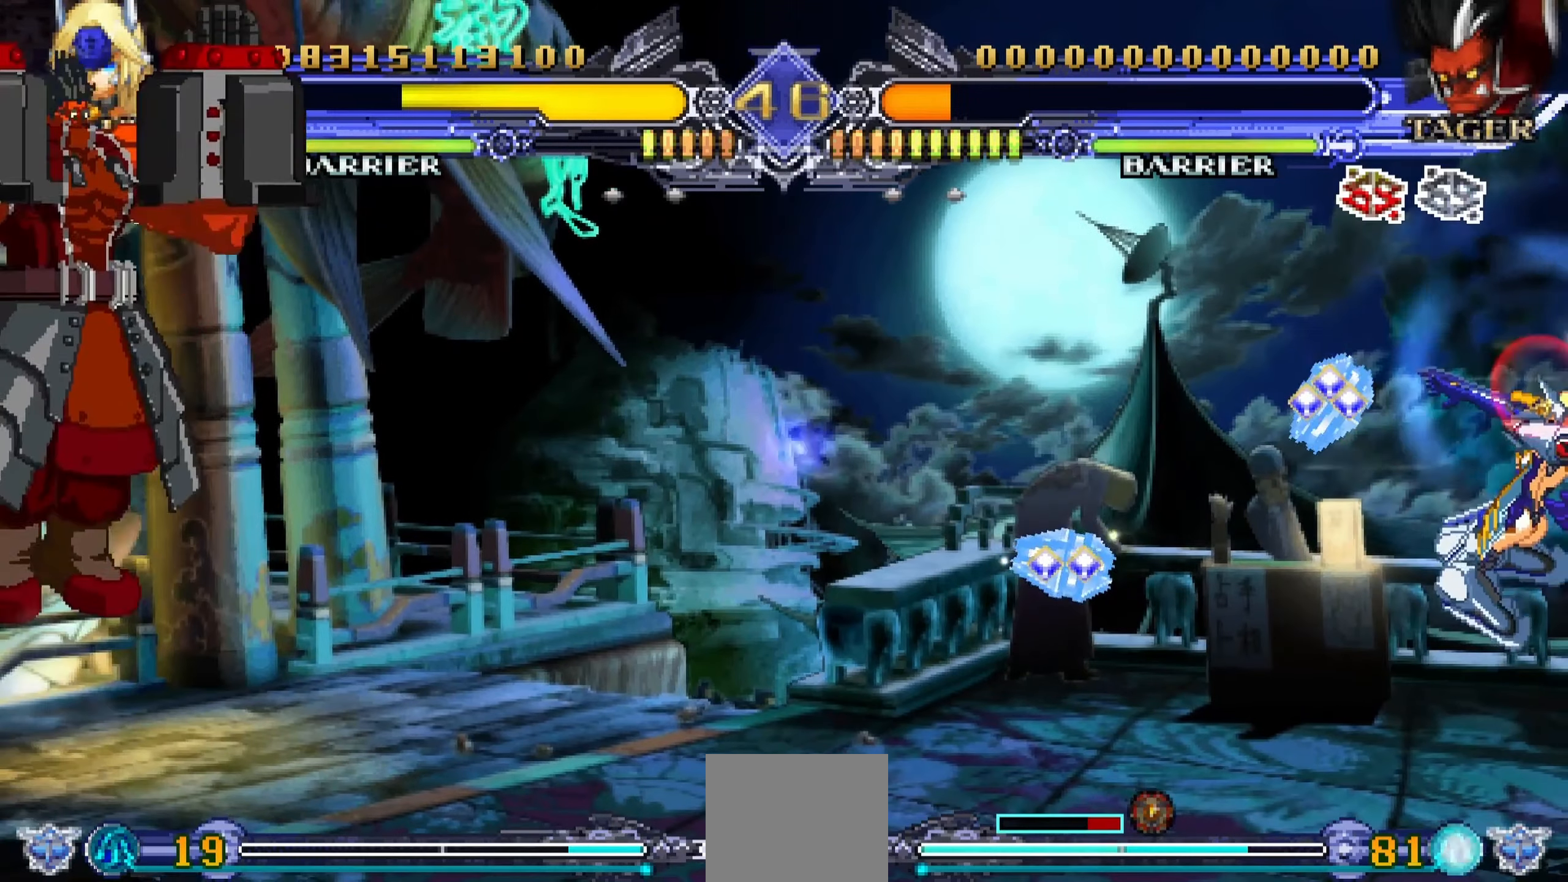
{"dt_ms": 500, "buttons": ["DPAD_DOWN", "DPAD_RIGHT"], "events": [[316, "DPAD_RIGHT", "down"], [333, "DPAD_DOWN", "down"]]}
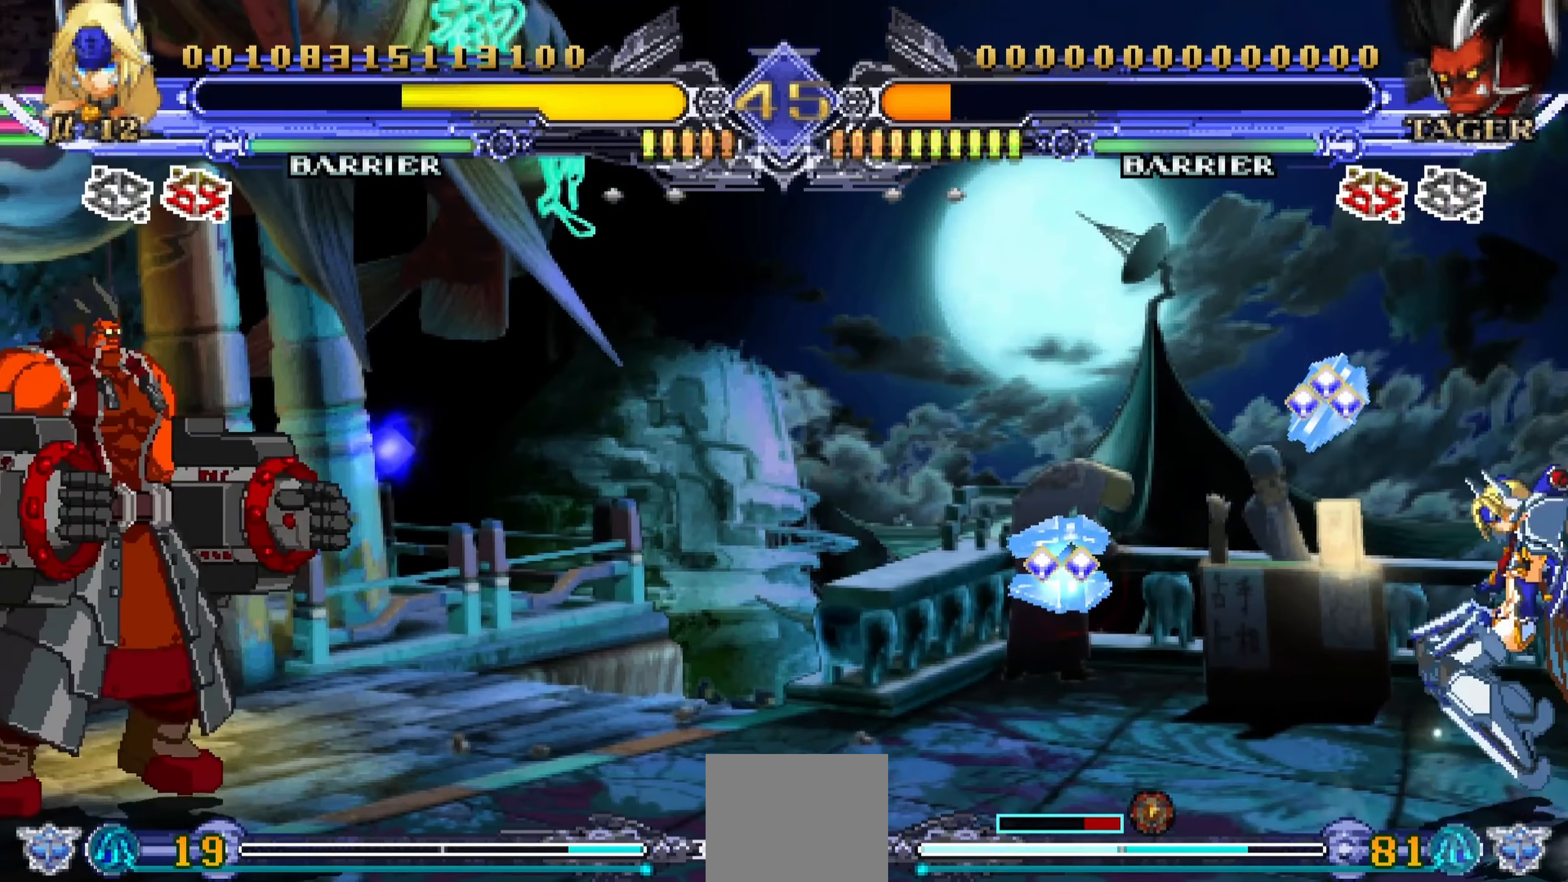
{"dt_ms": 500, "buttons": ["DPAD_DOWN", "DPAD_RIGHT"], "events": []}
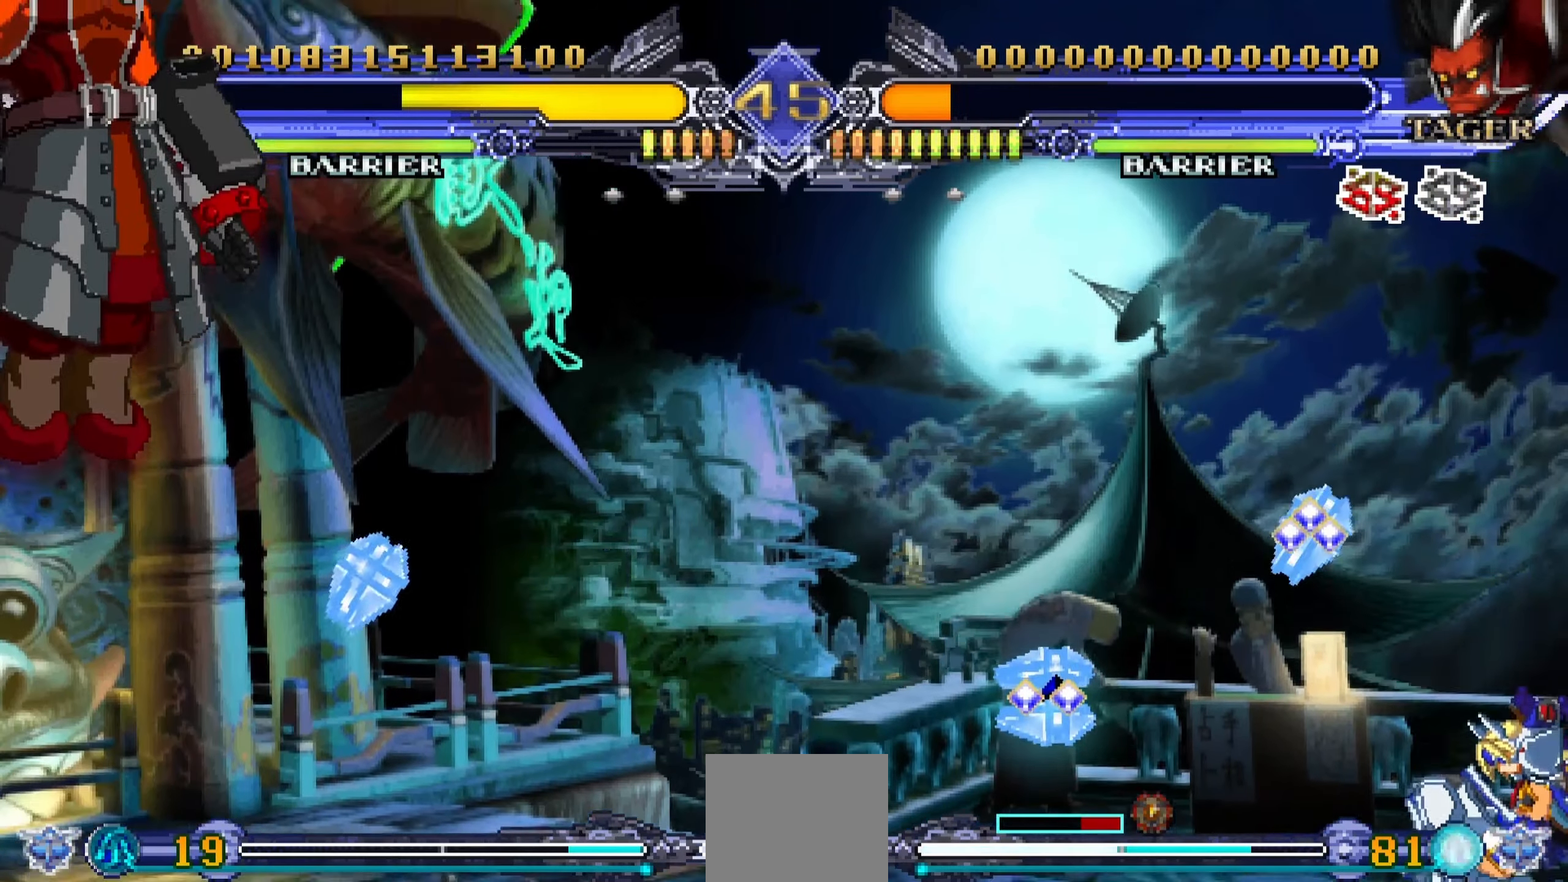
{"dt_ms": 500, "buttons": [], "events": [[166, "DPAD_DOWN", "up"], [166, "DPAD_RIGHT", "up"], [316, "DPAD_UP", "down"], [500, "DPAD_UP", "up"]]}
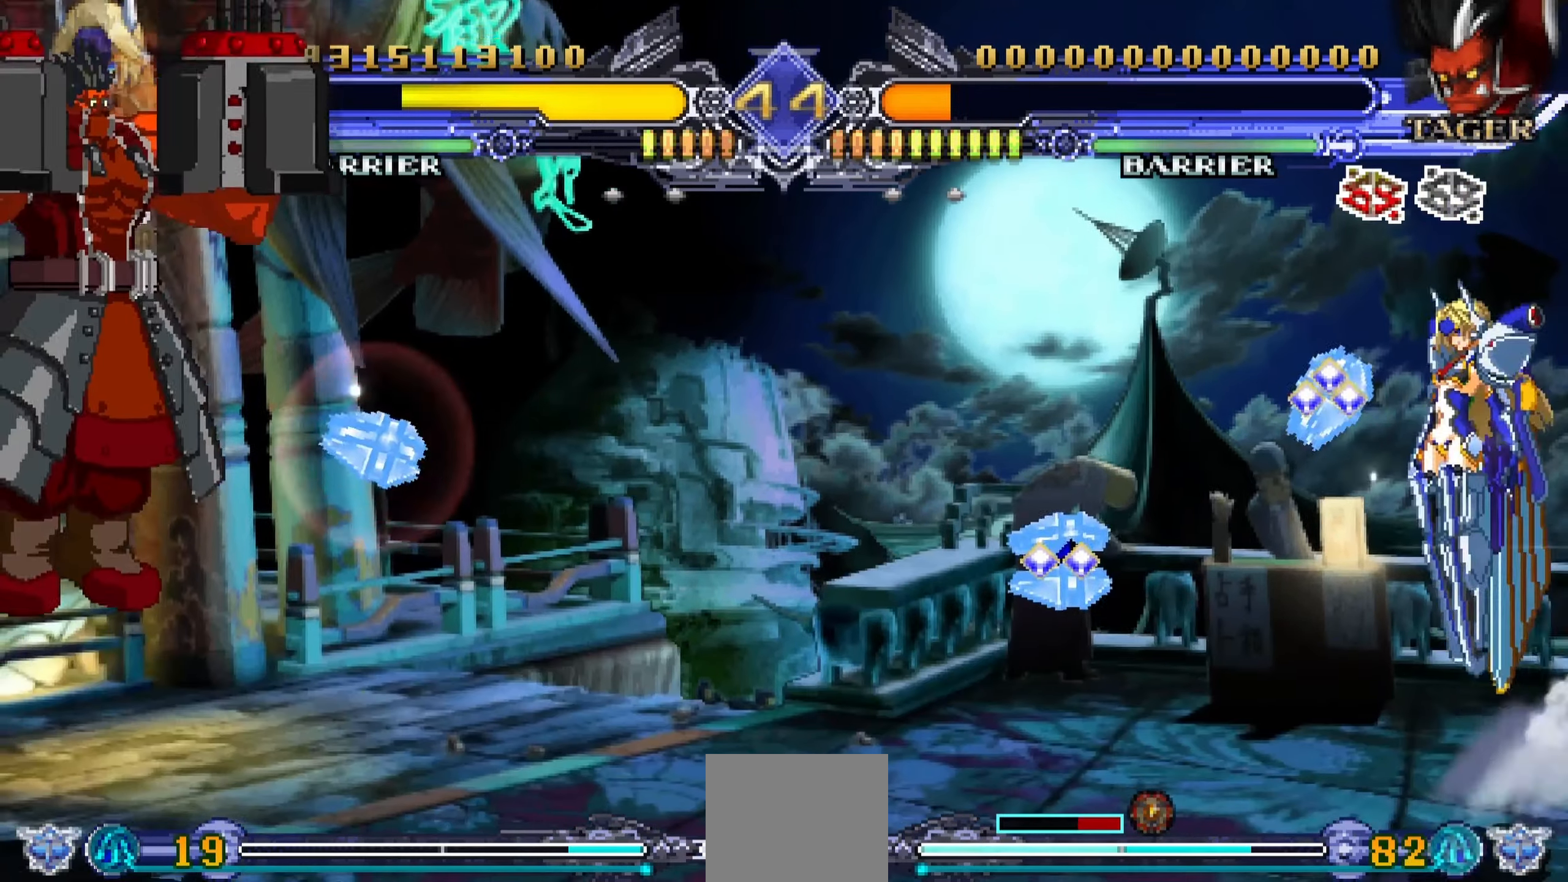
{"dt_ms": 500, "buttons": ["DPAD_DOWN", "DPAD_RIGHT"], "events": [[283, "DPAD_DOWN", "down"], [316, "DPAD_RIGHT", "down"]]}
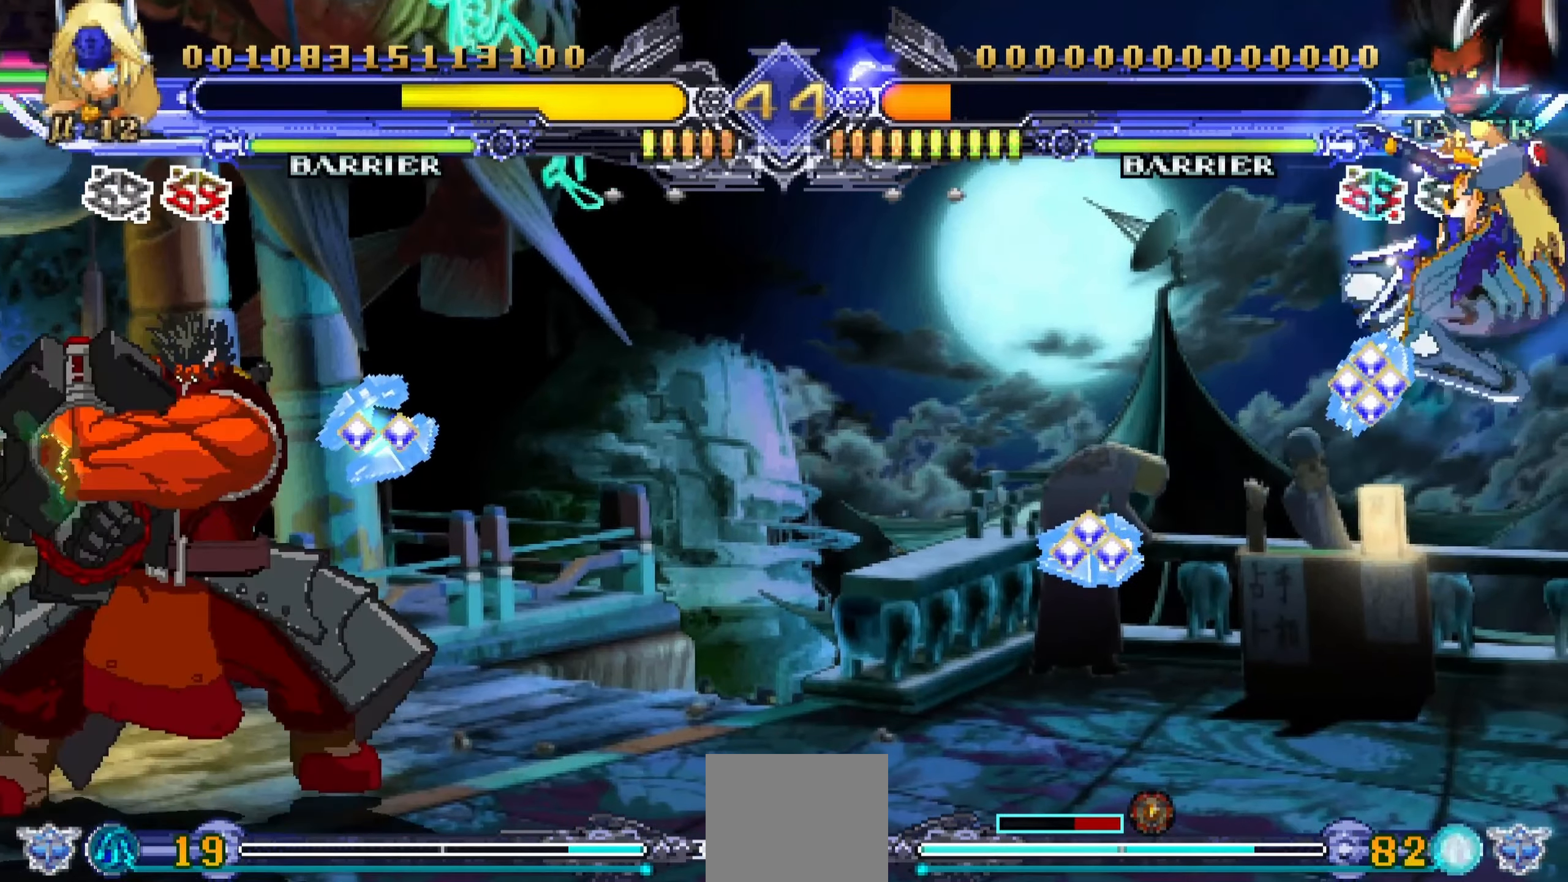
{"dt_ms": 500, "buttons": ["DPAD_DOWN", "DPAD_RIGHT"], "events": []}